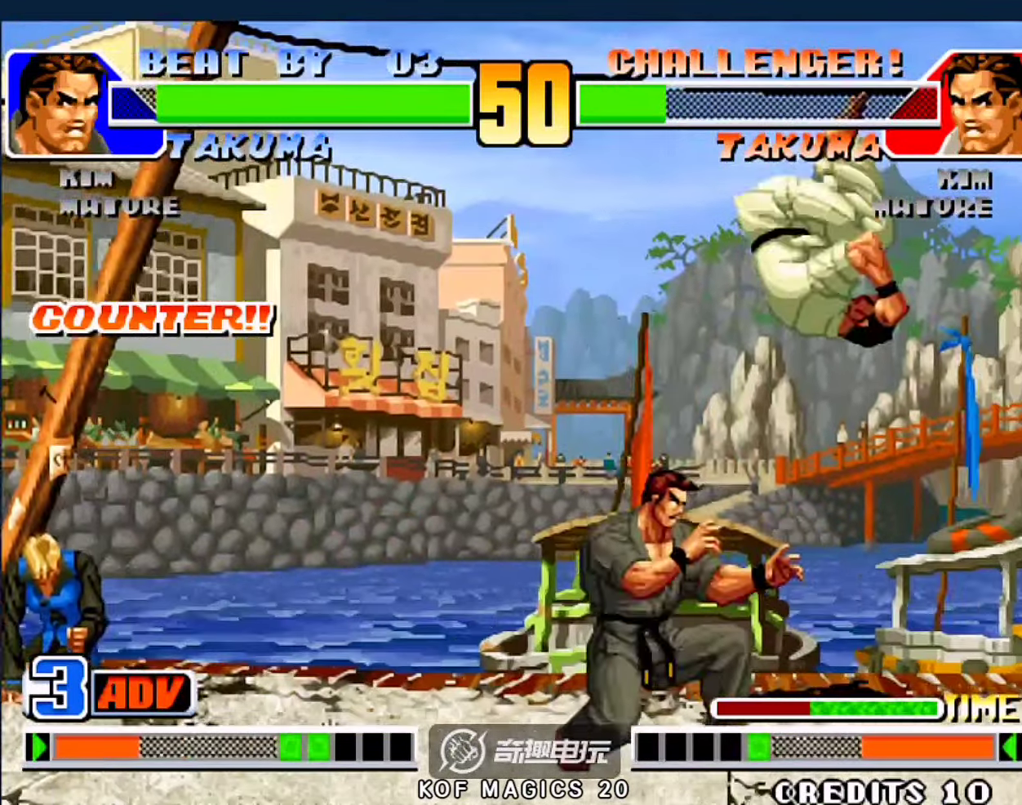
Gameplay with a controller (arcade stick); each line is a JSON object with the inputs held at the frame after it. "events" lists button and stick changes between this image and that frame as [ms after this image, input, new state], when the widget could be followed in between. Not read: L3 R3.
{"buttons": [], "left_stick": "down-left", "events": [[333, "left_stick", "down-left"], [367, "B", "down"], [467, "B", "up"]]}
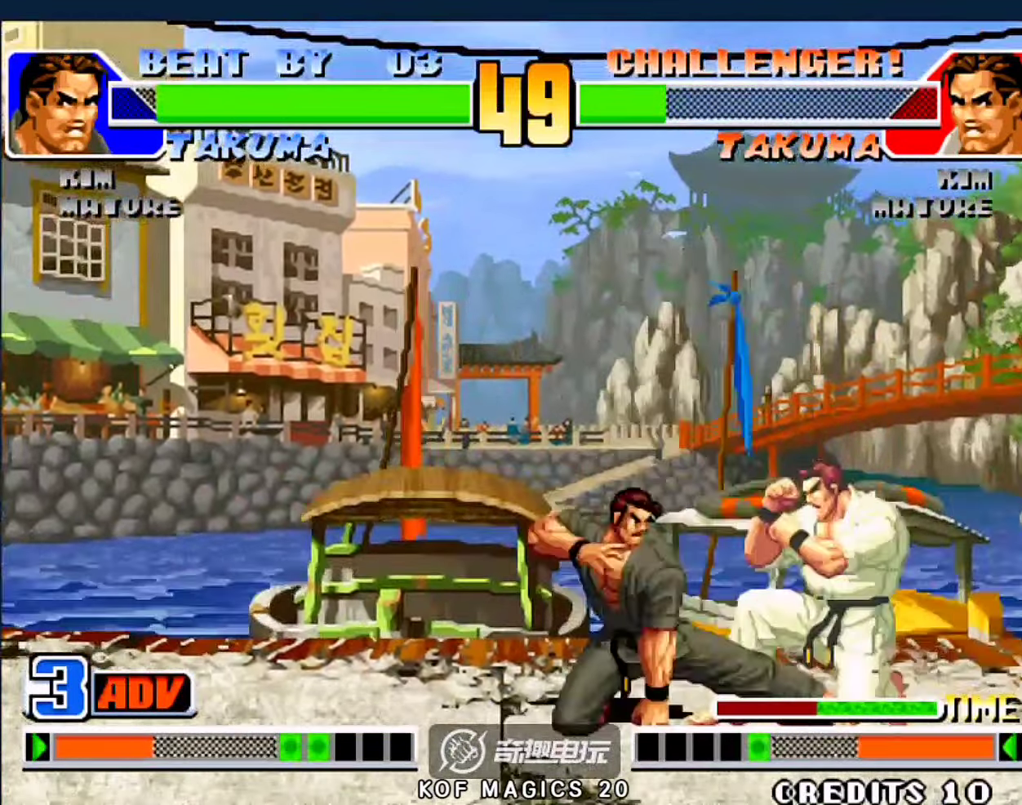
{"buttons": [], "left_stick": "left", "events": [[167, "B", "down"], [300, "B", "up"], [500, "left_stick", "left"]]}
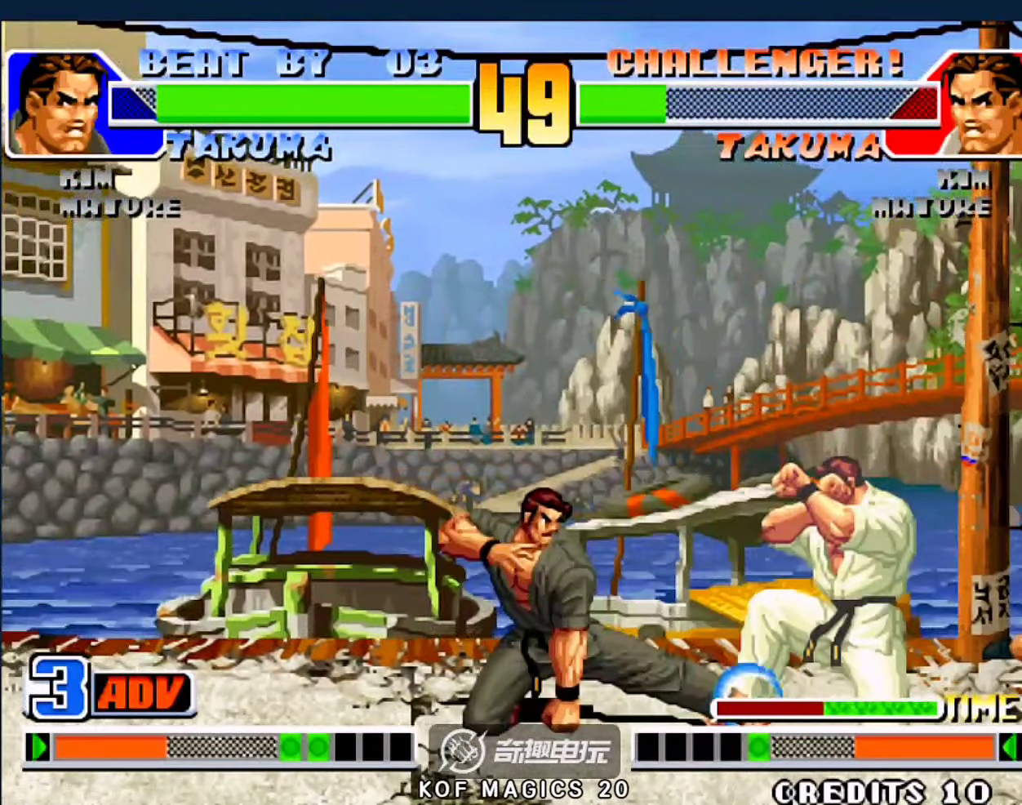
{"buttons": [], "left_stick": "down-left", "events": [[400, "left_stick", "down-left"]]}
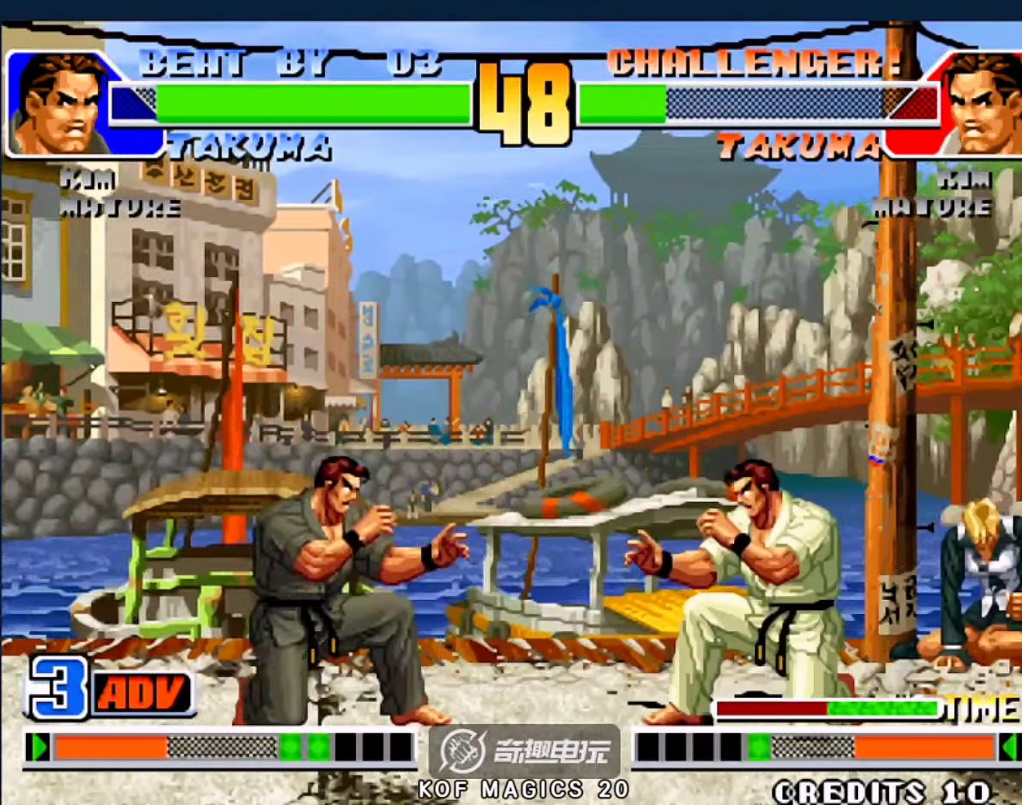
{"buttons": [], "left_stick": "left", "events": [[100, "left_stick", "left"]]}
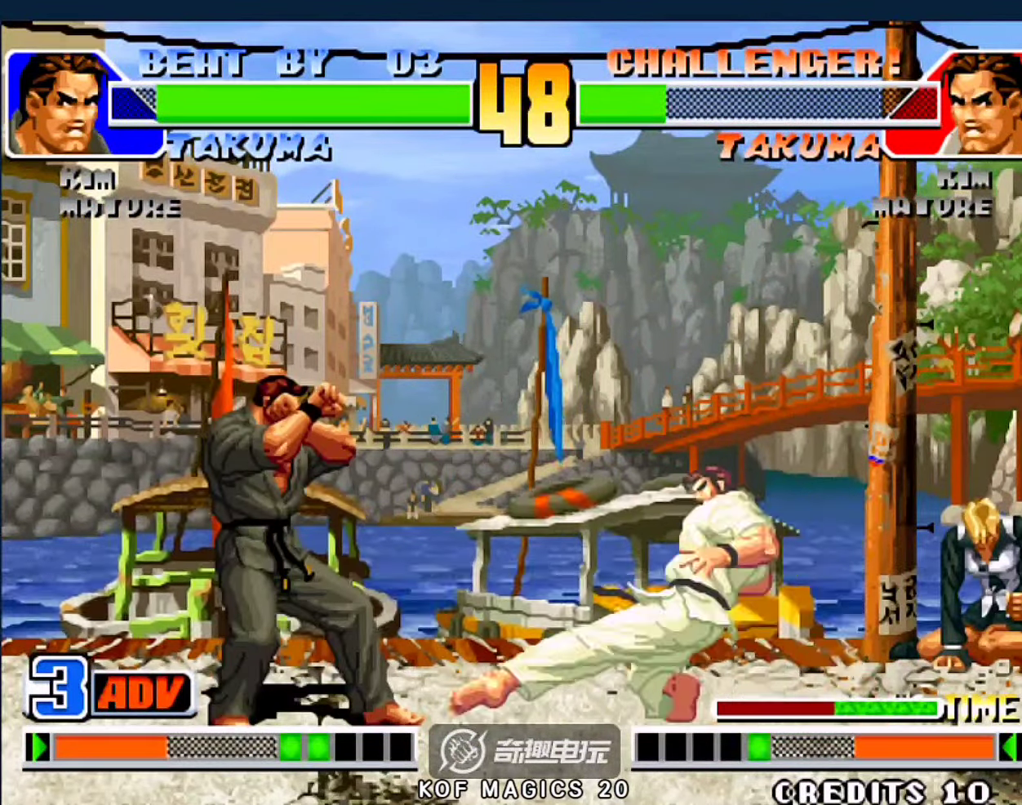
{"buttons": [], "left_stick": "down-left", "events": [[200, "left_stick", "down-left"]]}
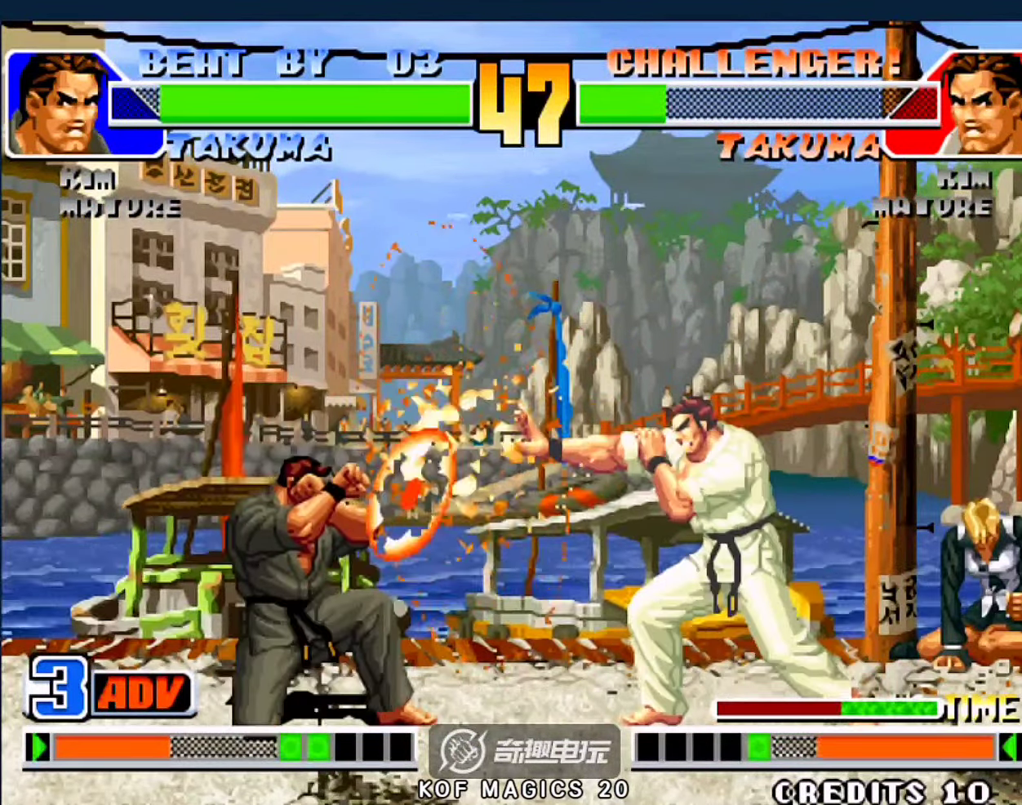
{"buttons": [], "left_stick": "center", "events": [[233, "left_stick", "down-right"], [300, "A", "down"], [333, "left_stick", "up-right"], [400, "left_stick", "center"], [500, "A", "up"]]}
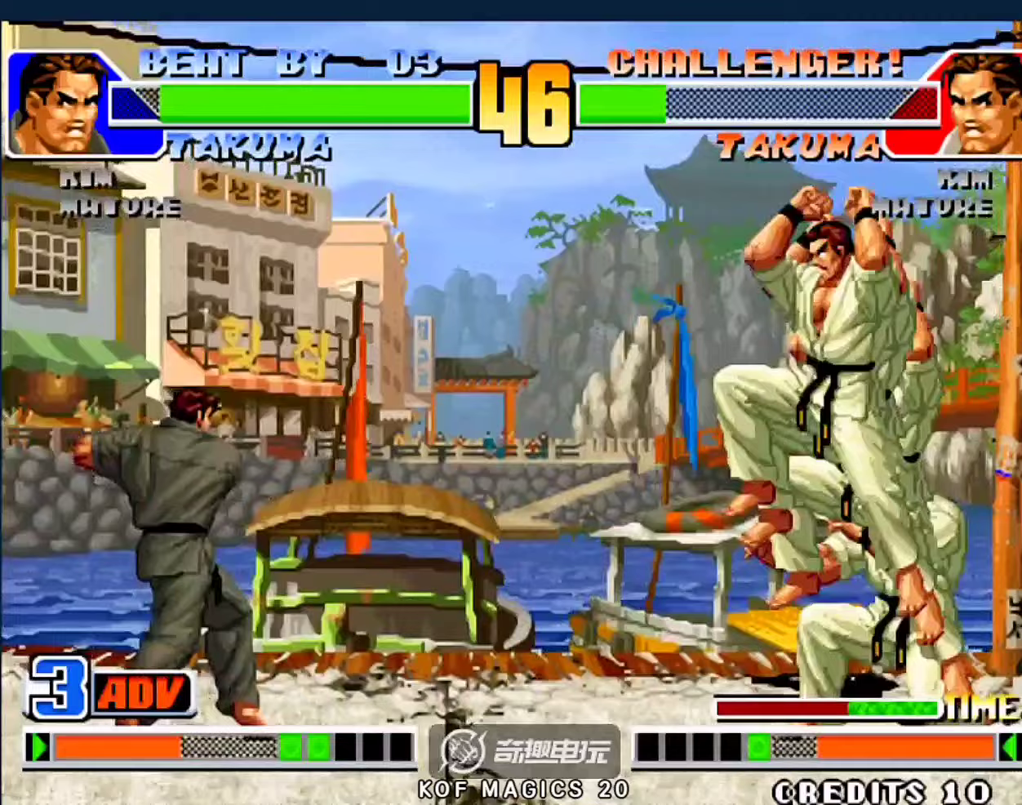
{"buttons": [], "left_stick": "down-left", "events": [[267, "left_stick", "left"], [467, "left_stick", "down-left"]]}
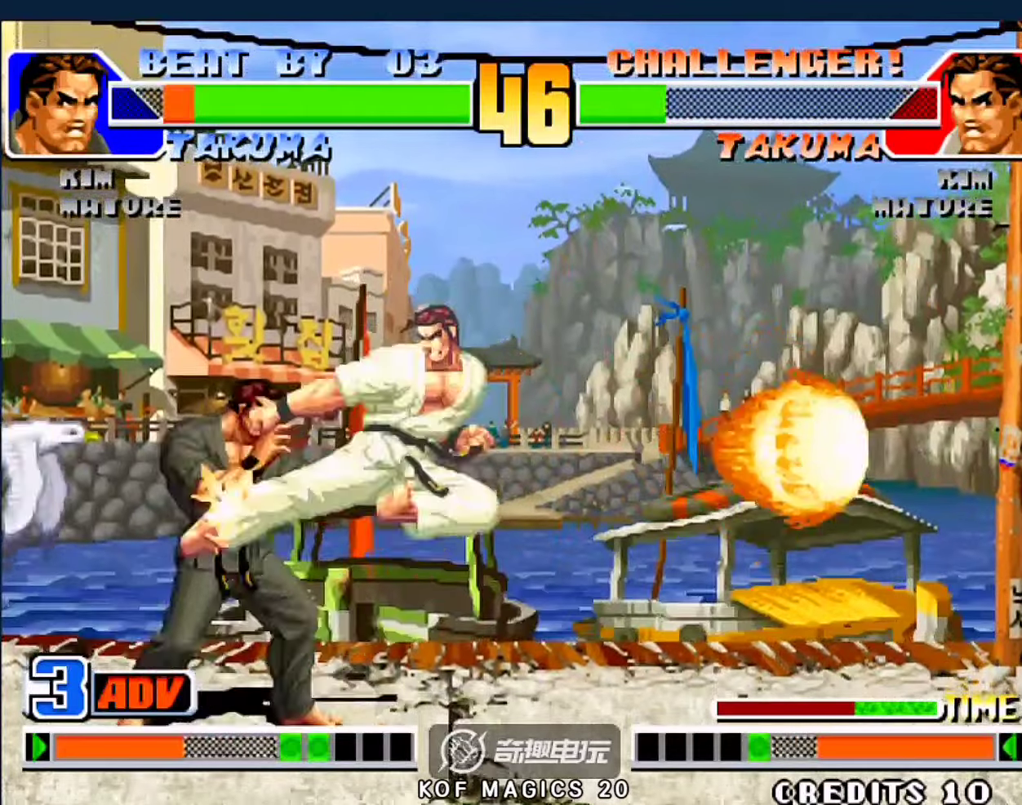
{"buttons": [], "left_stick": "down-left", "events": []}
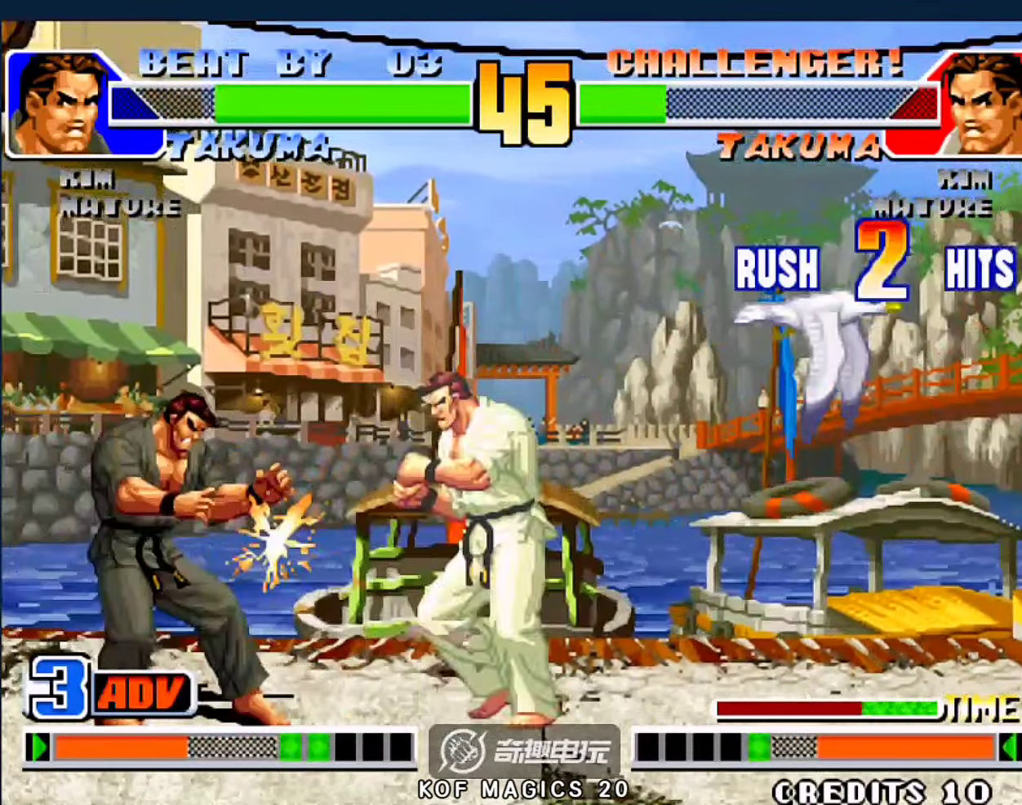
{"buttons": [], "left_stick": "down-left", "events": []}
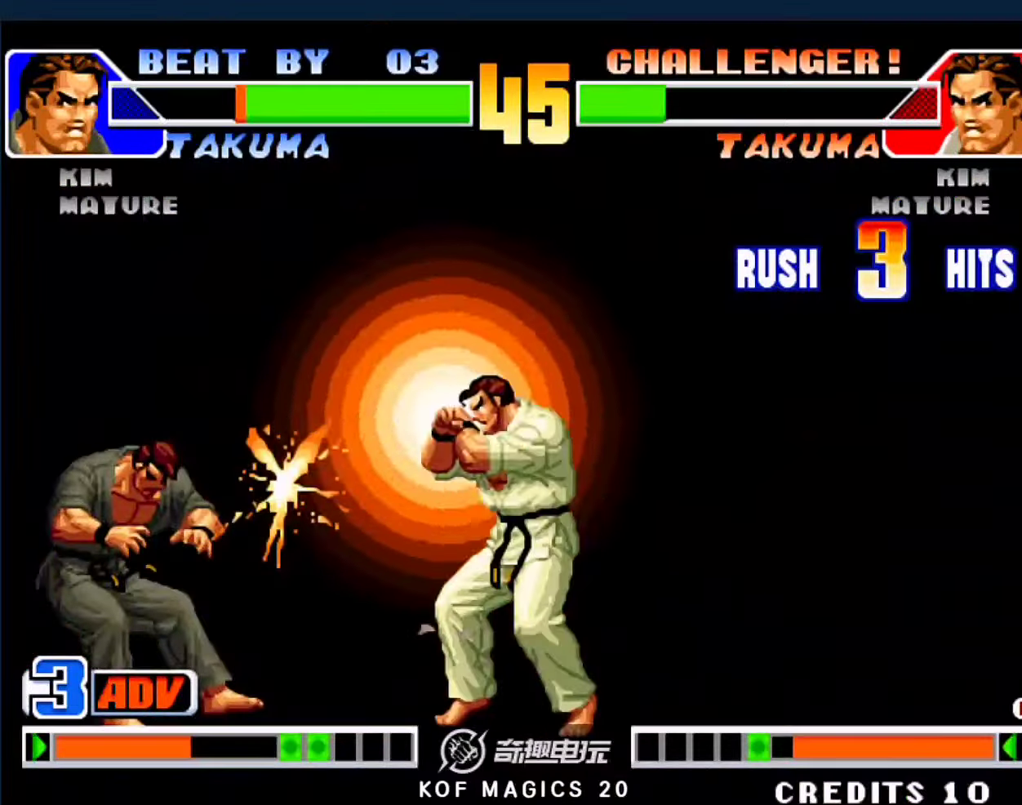
{"buttons": ["A", "B", "C", "D"], "left_stick": "down-left", "events": [[167, "C", "down"], [200, "A", "down"], [200, "B", "down"], [267, "D", "down"]]}
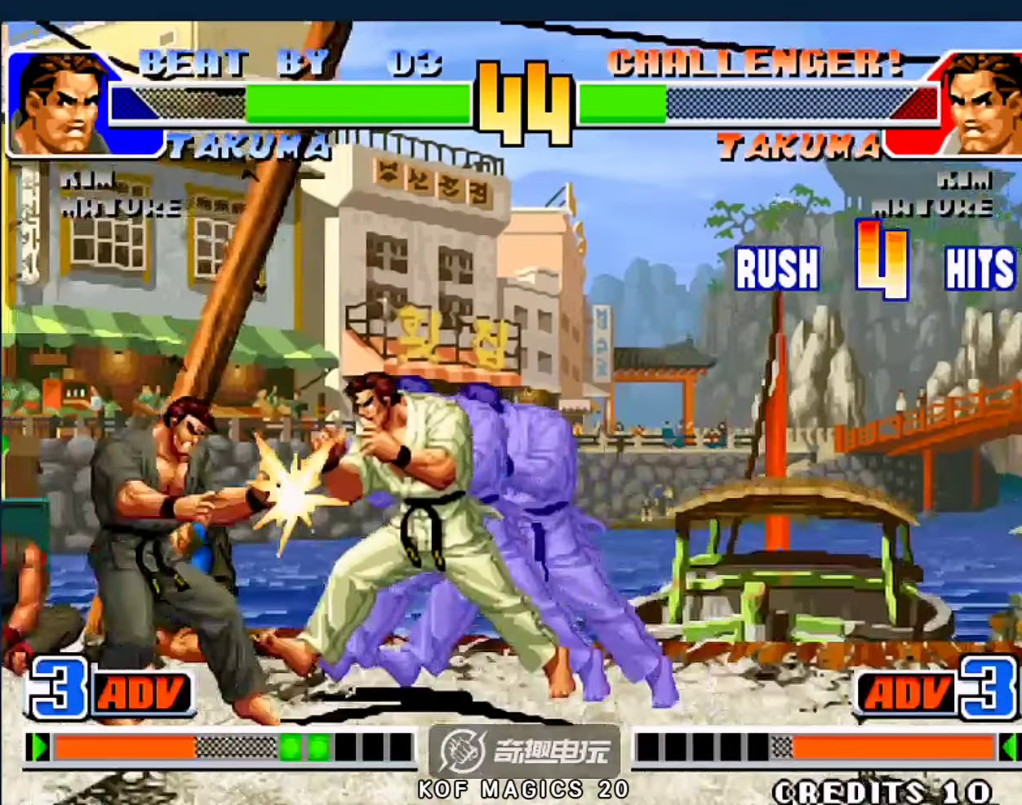
{"buttons": ["B"], "left_stick": "down-left", "events": [[33, "A", "up"], [33, "B", "up"], [33, "C", "up"], [200, "C", "down"], [267, "A", "down"], [333, "B", "down"], [400, "D", "up"], [467, "A", "up"], [500, "C", "up"]]}
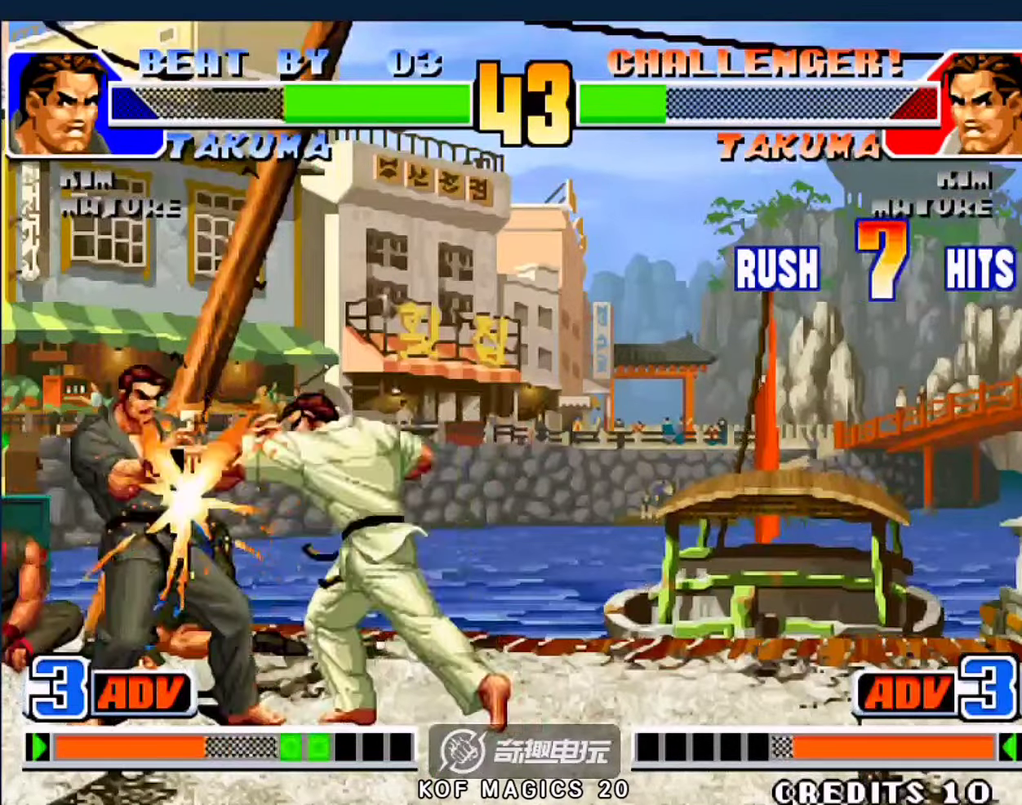
{"buttons": [], "left_stick": "down-left", "events": [[33, "A", "down"], [33, "C", "down"], [200, "A", "up"], [200, "B", "up"], [200, "C", "up"]]}
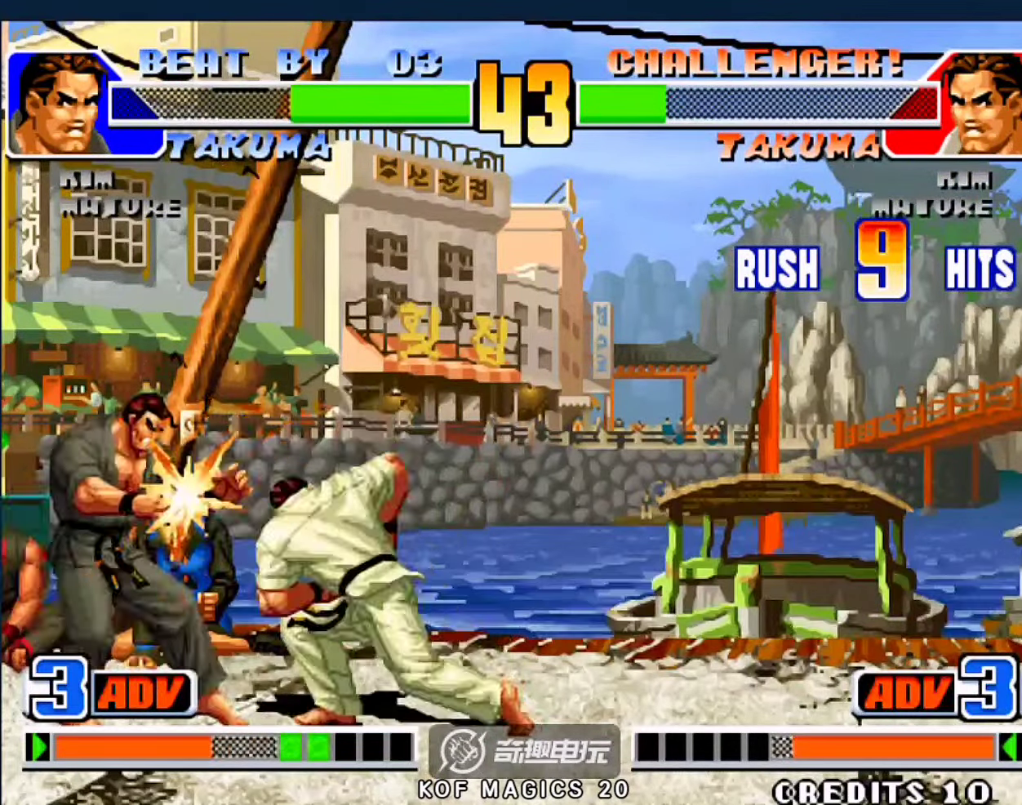
{"buttons": [], "left_stick": "down-right", "events": [[233, "left_stick", "down"], [400, "left_stick", "down-right"]]}
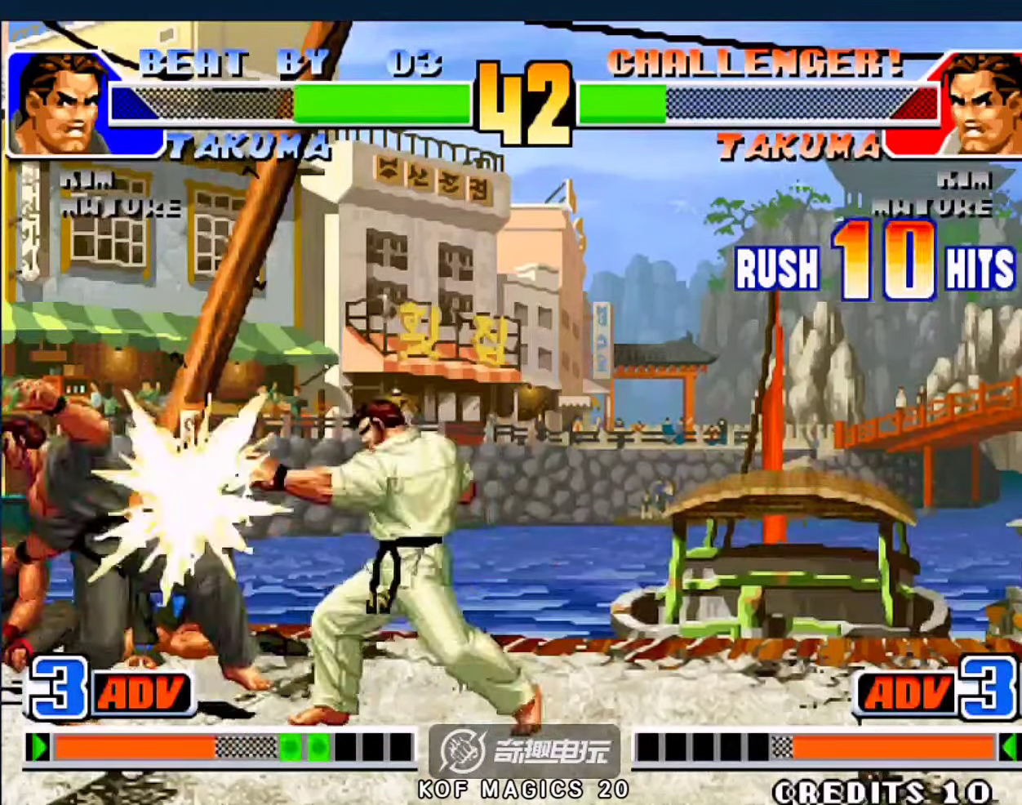
{"buttons": ["A", "B", "C", "D"], "left_stick": "down", "events": [[267, "A", "down"], [267, "B", "down"], [267, "C", "down"], [367, "D", "down"], [433, "left_stick", "down"]]}
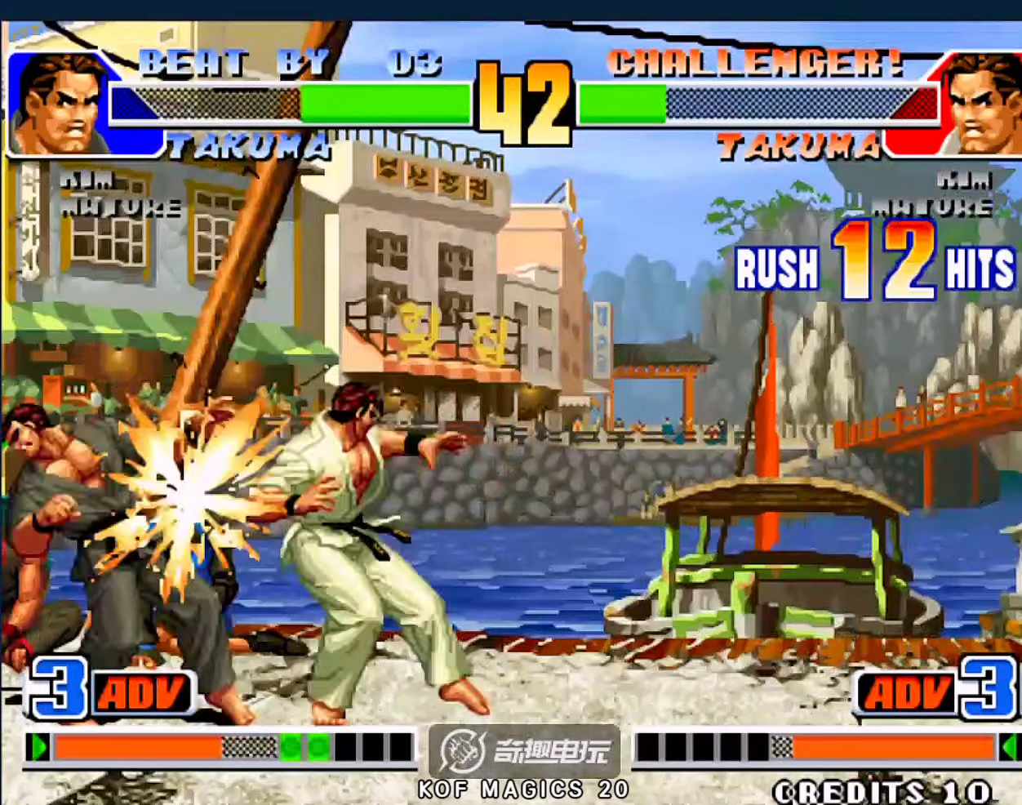
{"buttons": ["C"], "left_stick": "down", "events": [[467, "D", "up"], [500, "A", "up"], [500, "B", "up"]]}
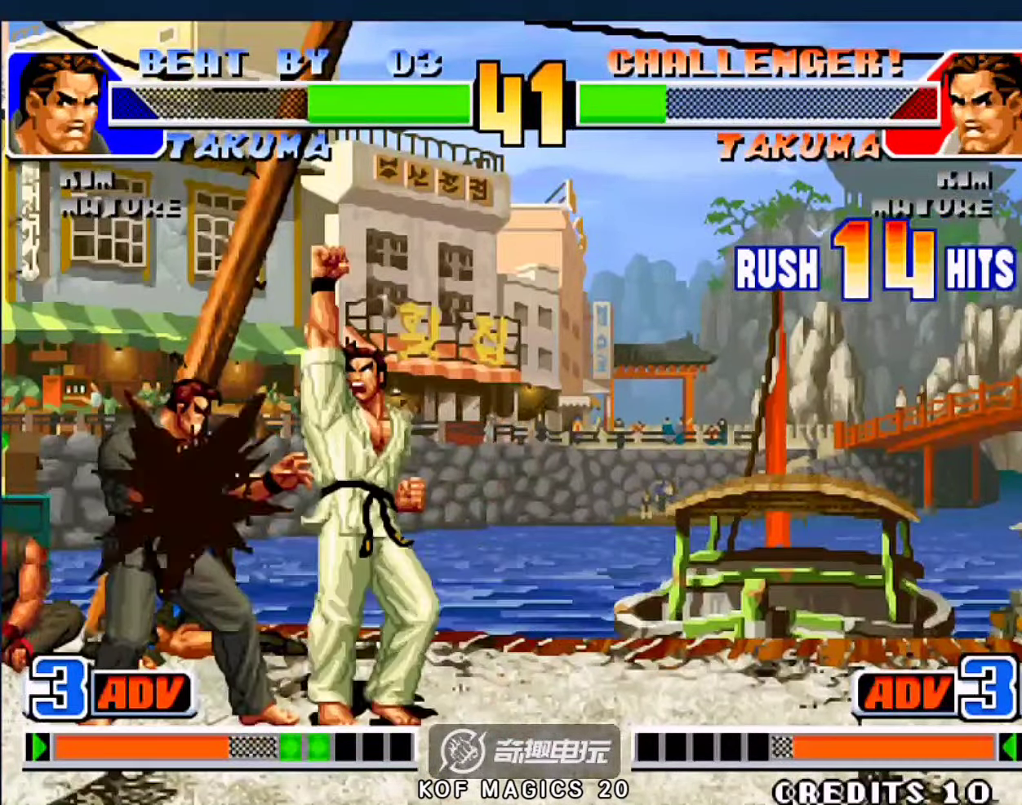
{"buttons": [], "left_stick": "down-left", "events": [[33, "left_stick", "down-left"], [300, "C", "up"]]}
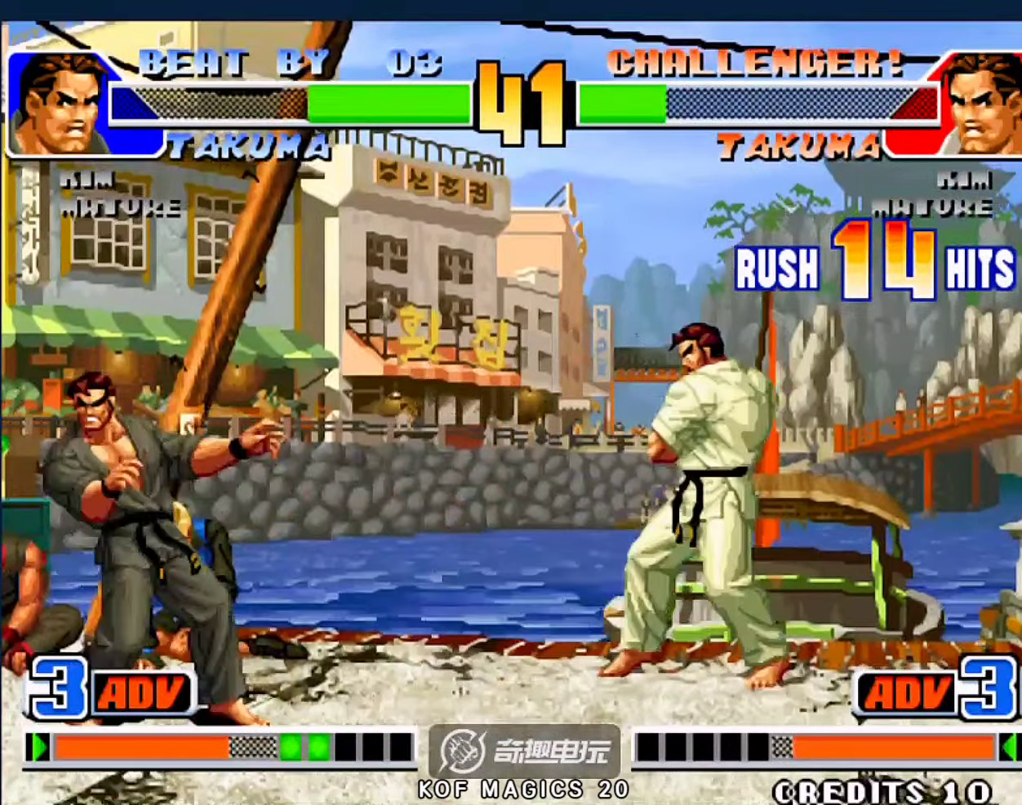
{"buttons": [], "left_stick": "down-left", "events": []}
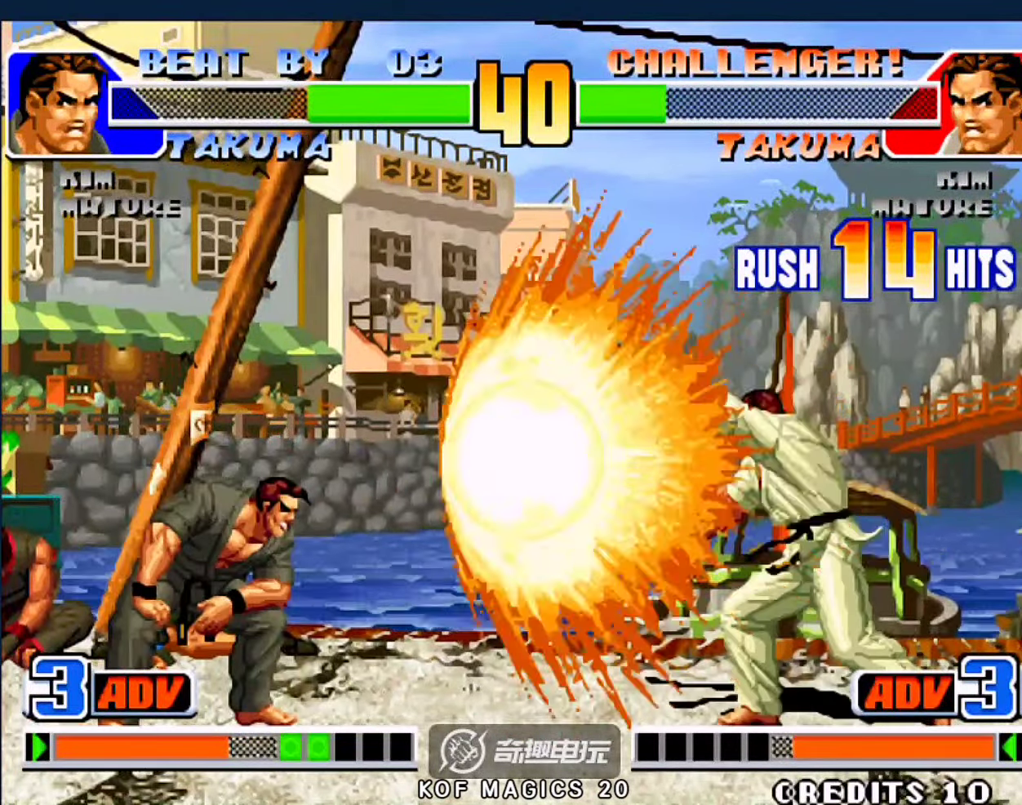
{"buttons": [], "left_stick": "down-left", "events": []}
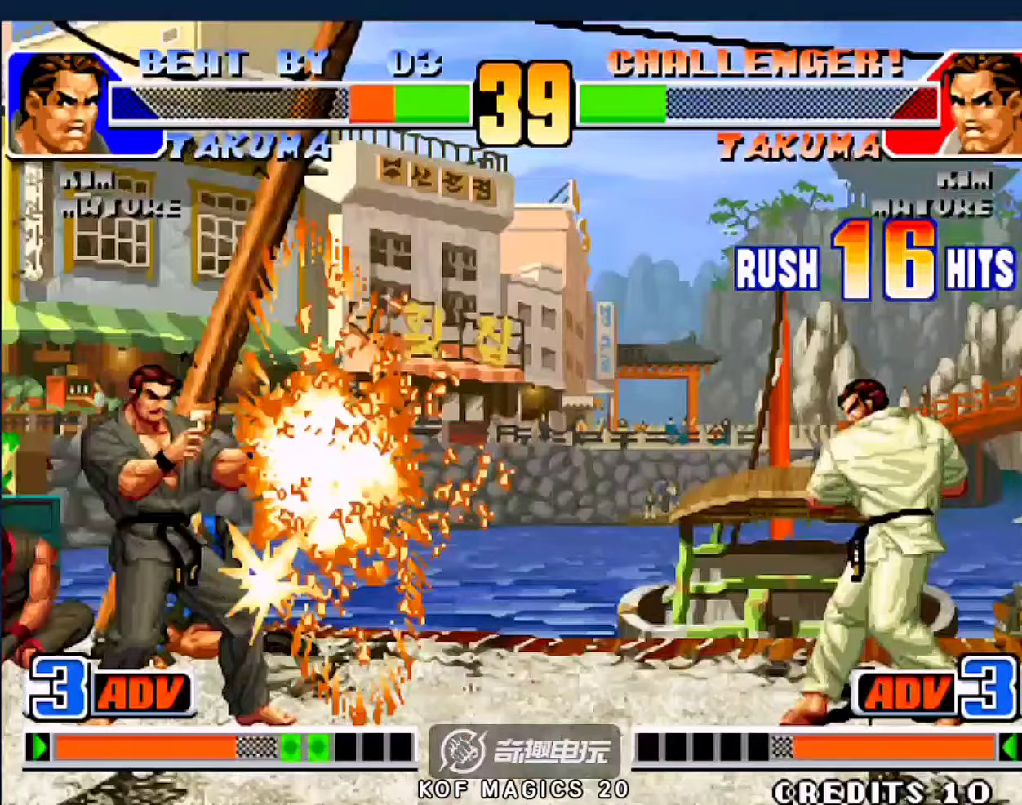
{"buttons": [], "left_stick": "down-left", "events": []}
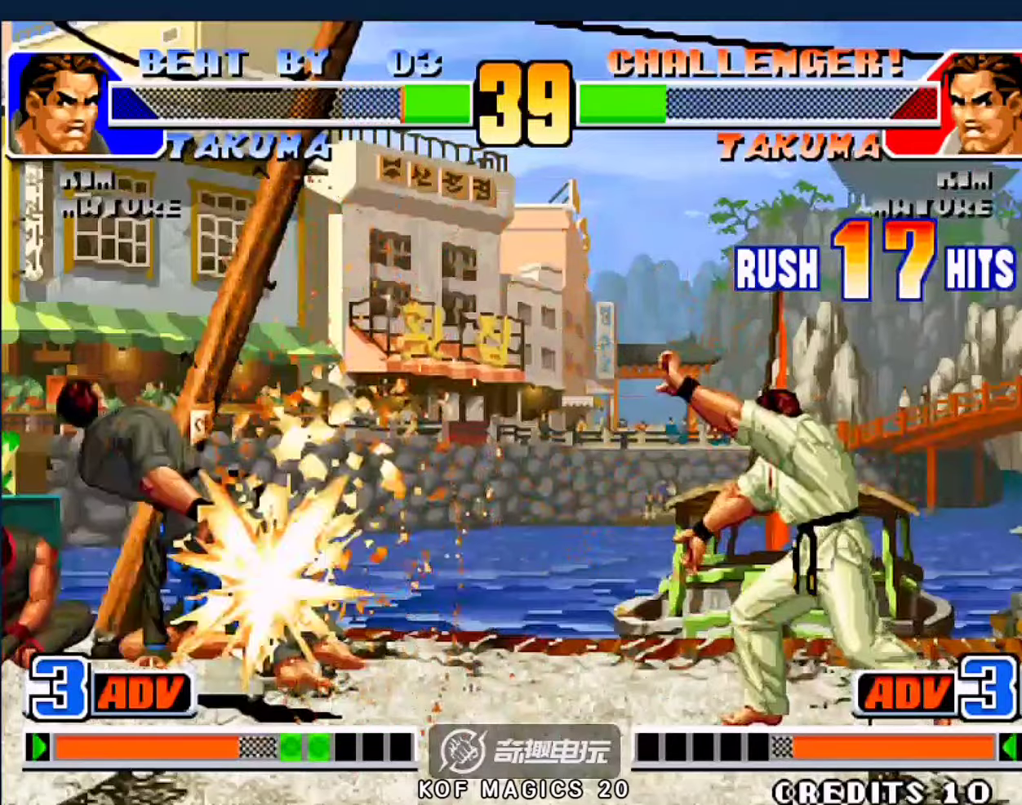
{"buttons": [], "left_stick": "center", "events": [[33, "left_stick", "center"]]}
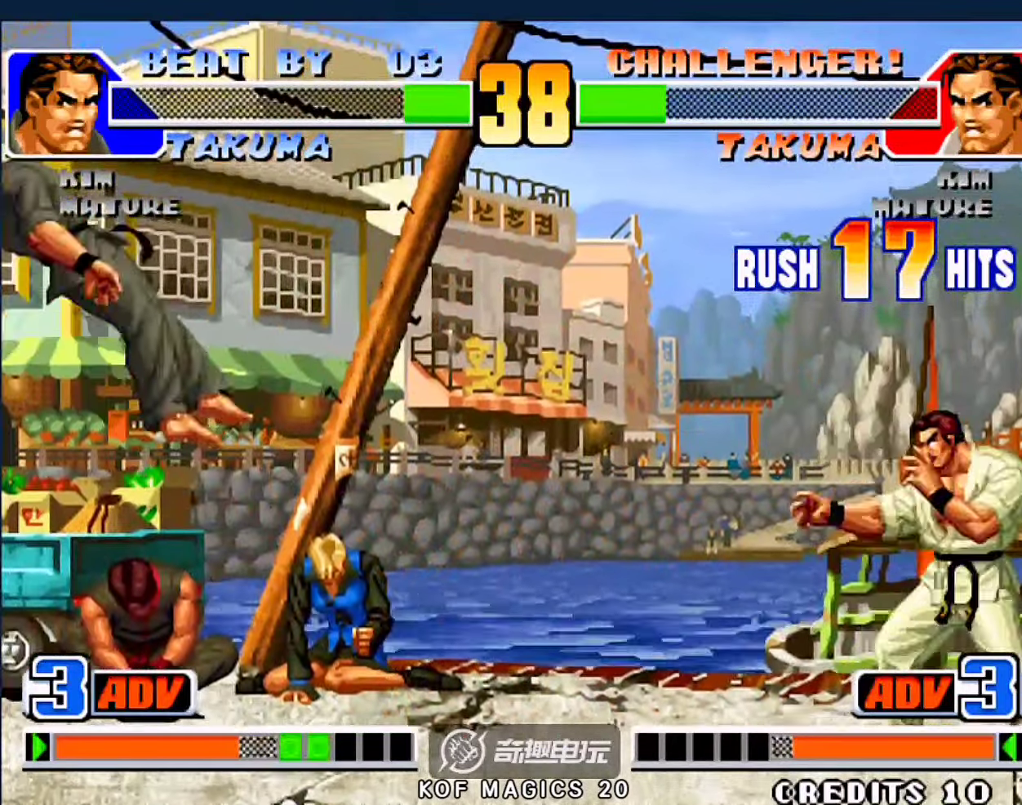
{"buttons": [], "left_stick": "center", "events": [[367, "A", "down"], [367, "B", "down"], [433, "A", "up"], [433, "B", "up"]]}
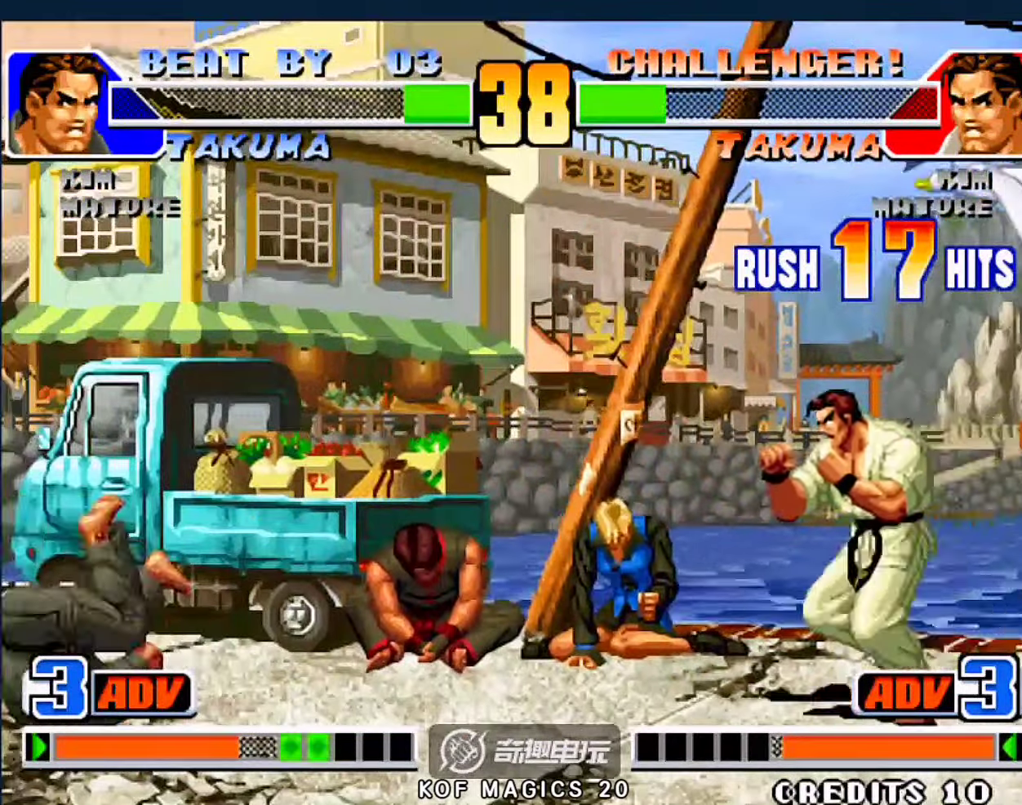
{"buttons": ["A", "B"], "left_stick": "center", "events": [[500, "A", "down"], [500, "B", "down"]]}
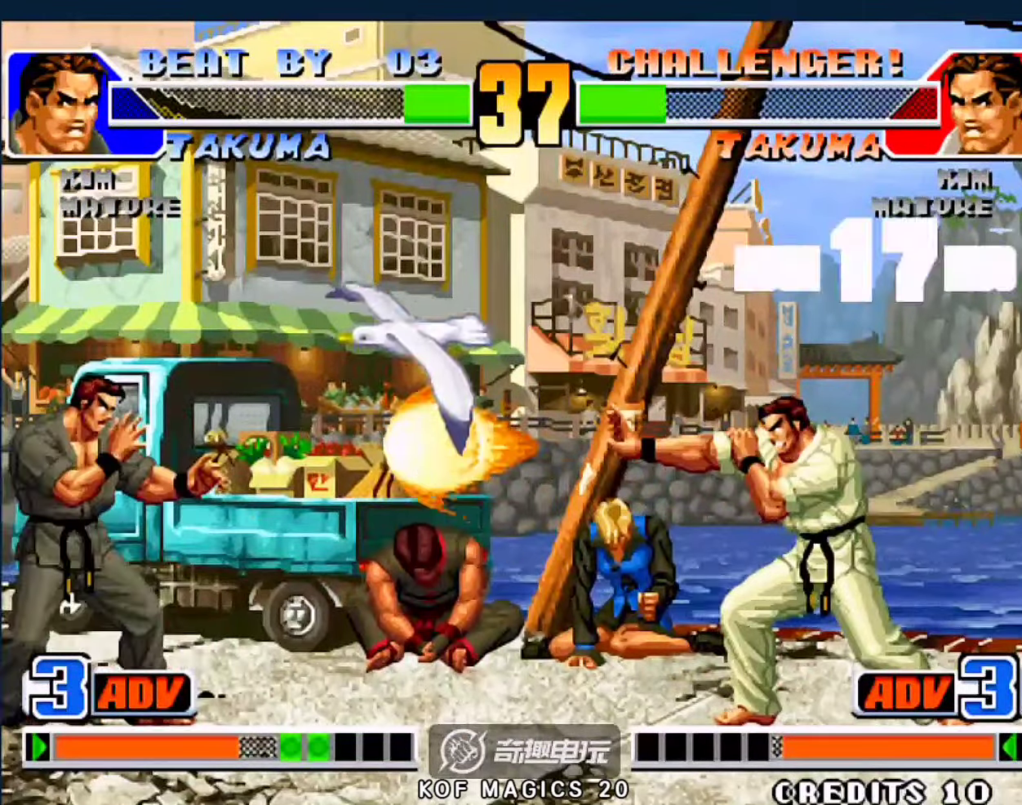
{"buttons": [], "left_stick": "down-left", "events": [[67, "A", "up"], [100, "B", "up"], [433, "left_stick", "down-left"]]}
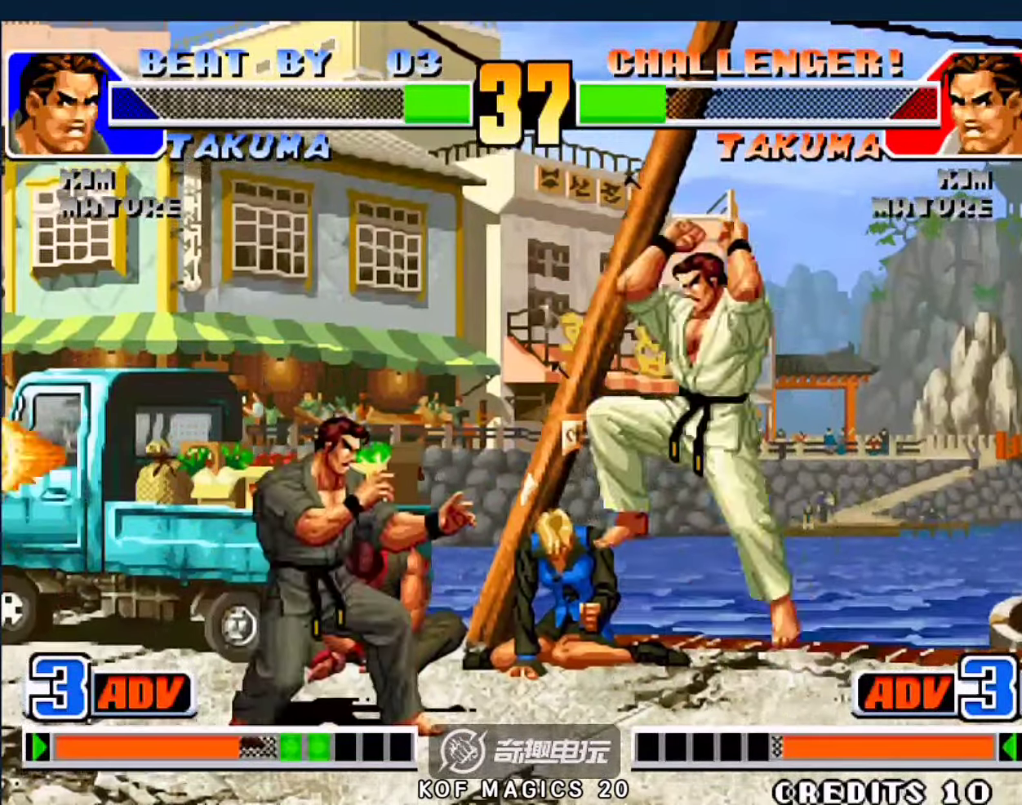
{"buttons": ["C", "D"], "left_stick": "down-left", "events": [[200, "left_stick", "left"], [333, "left_stick", "down-left"], [467, "C", "down"], [467, "D", "down"]]}
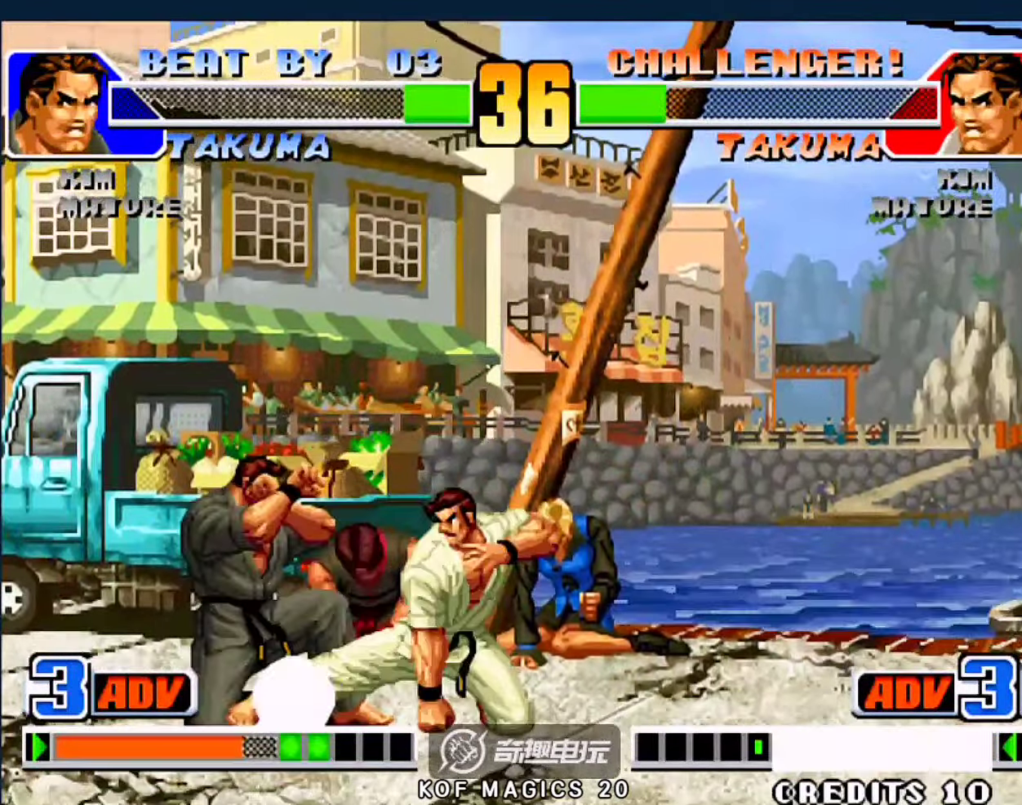
{"buttons": ["A", "B", "C", "D"], "left_stick": "center", "events": [[100, "C", "up"], [100, "D", "up"], [367, "A", "down"], [367, "C", "down"], [400, "B", "down"], [400, "left_stick", "center"], [467, "D", "down"]]}
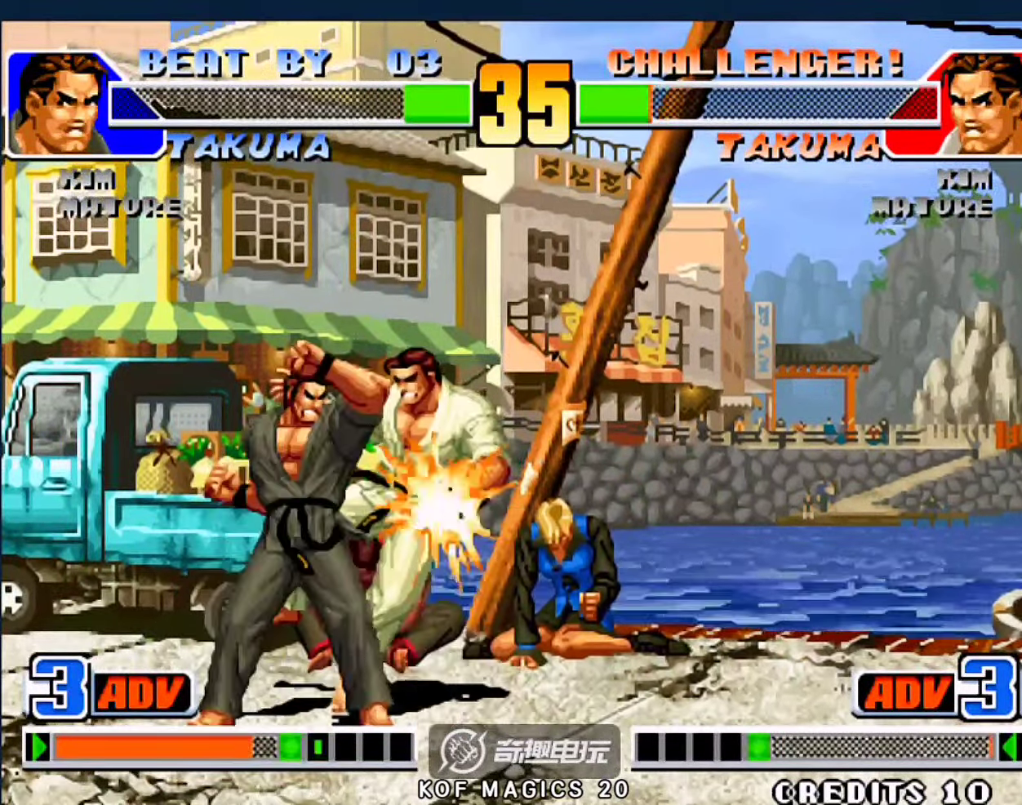
{"buttons": [], "left_stick": "right", "events": [[67, "A", "up"], [67, "B", "up"], [67, "C", "up"], [100, "D", "up"], [333, "left_stick", "right"]]}
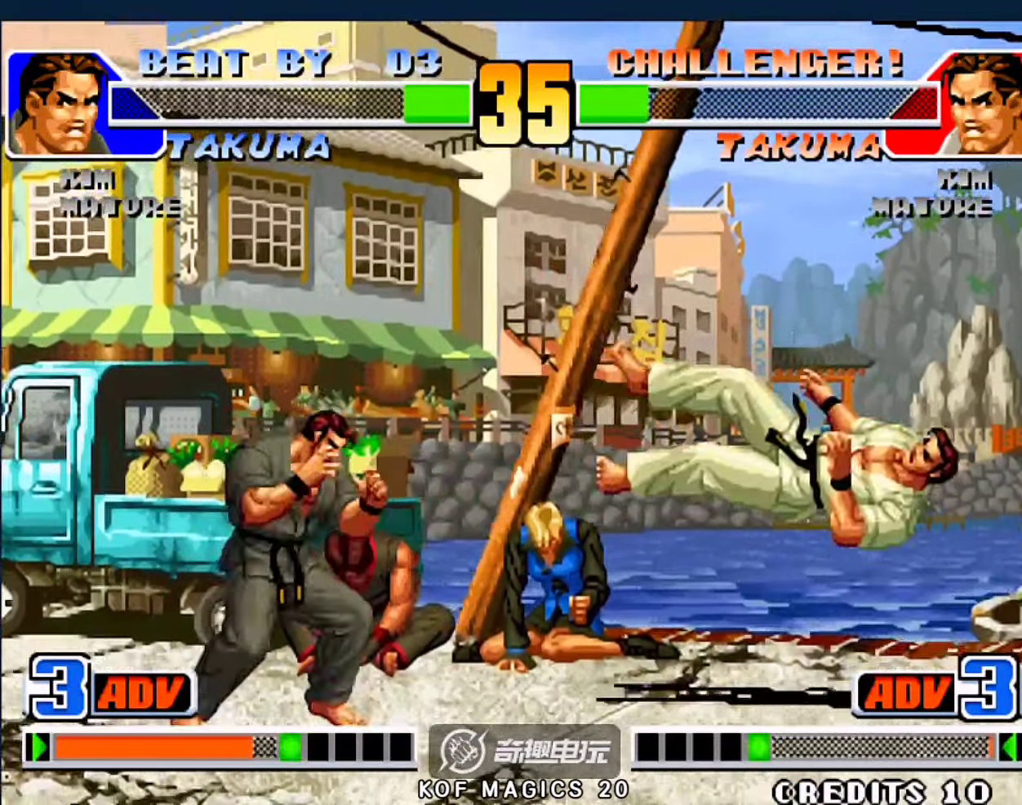
{"buttons": [], "left_stick": "center", "events": [[367, "C", "down"], [367, "left_stick", "center"], [500, "C", "up"]]}
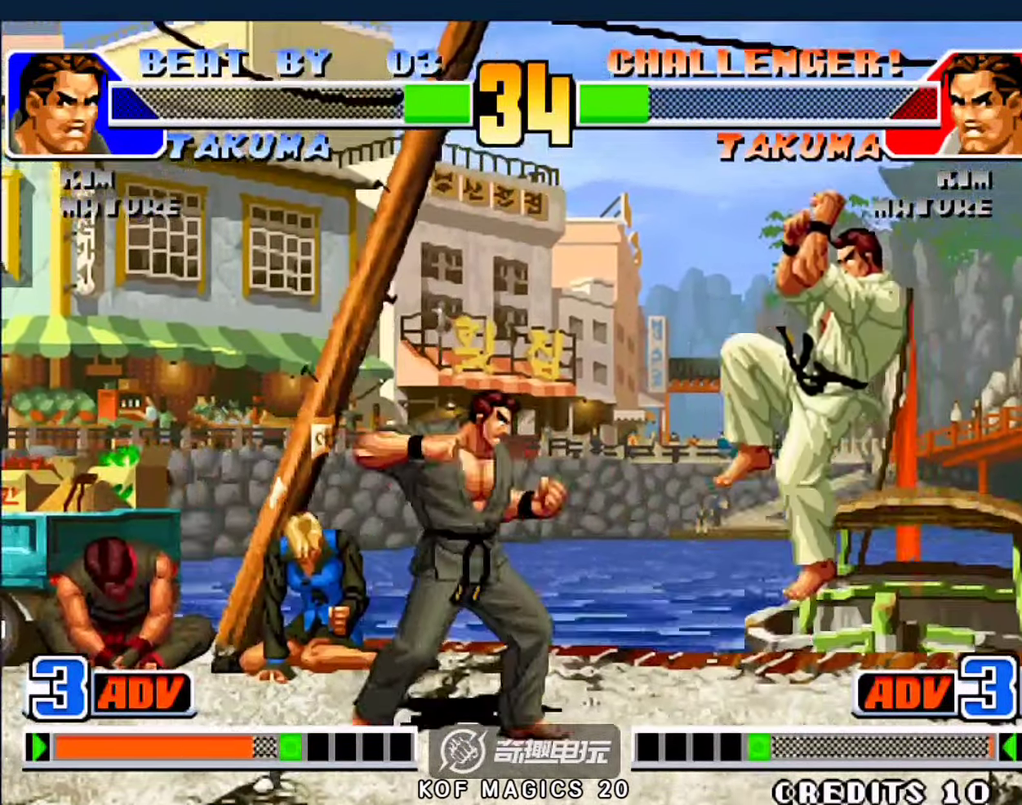
{"buttons": ["A"], "left_stick": "right", "events": [[367, "left_stick", "down-right"], [433, "A", "down"], [433, "left_stick", "right"]]}
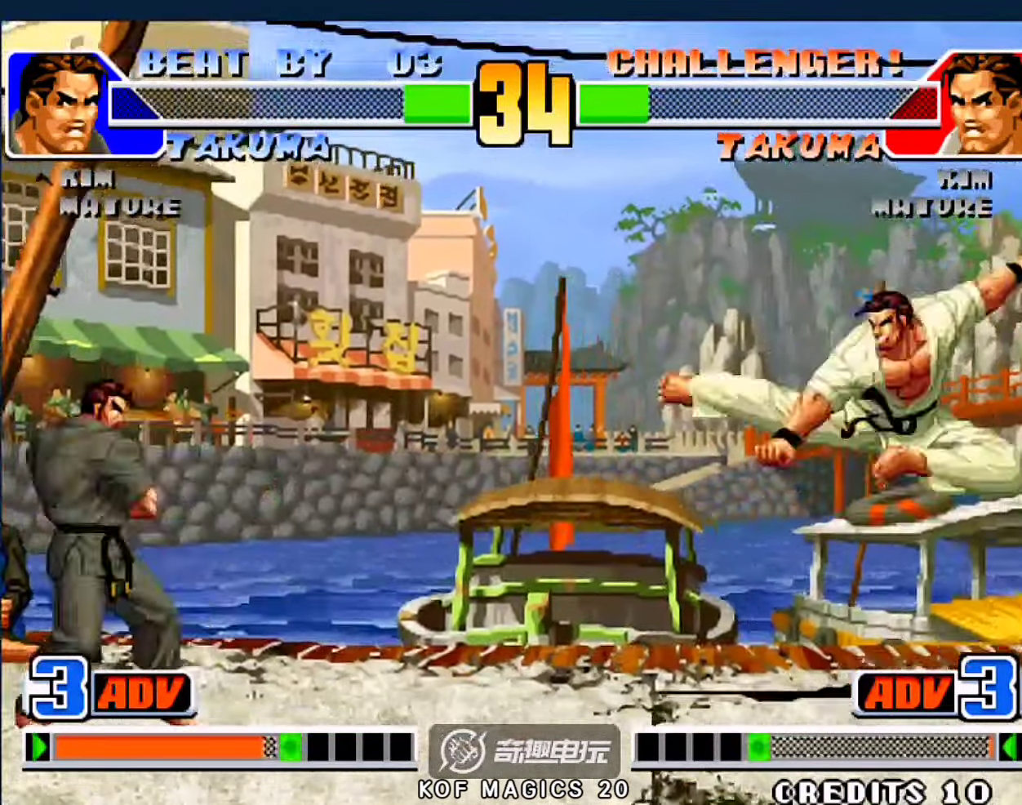
{"buttons": [], "left_stick": "center", "events": [[33, "D", "down"], [100, "left_stick", "center"], [133, "A", "up"], [200, "D", "up"]]}